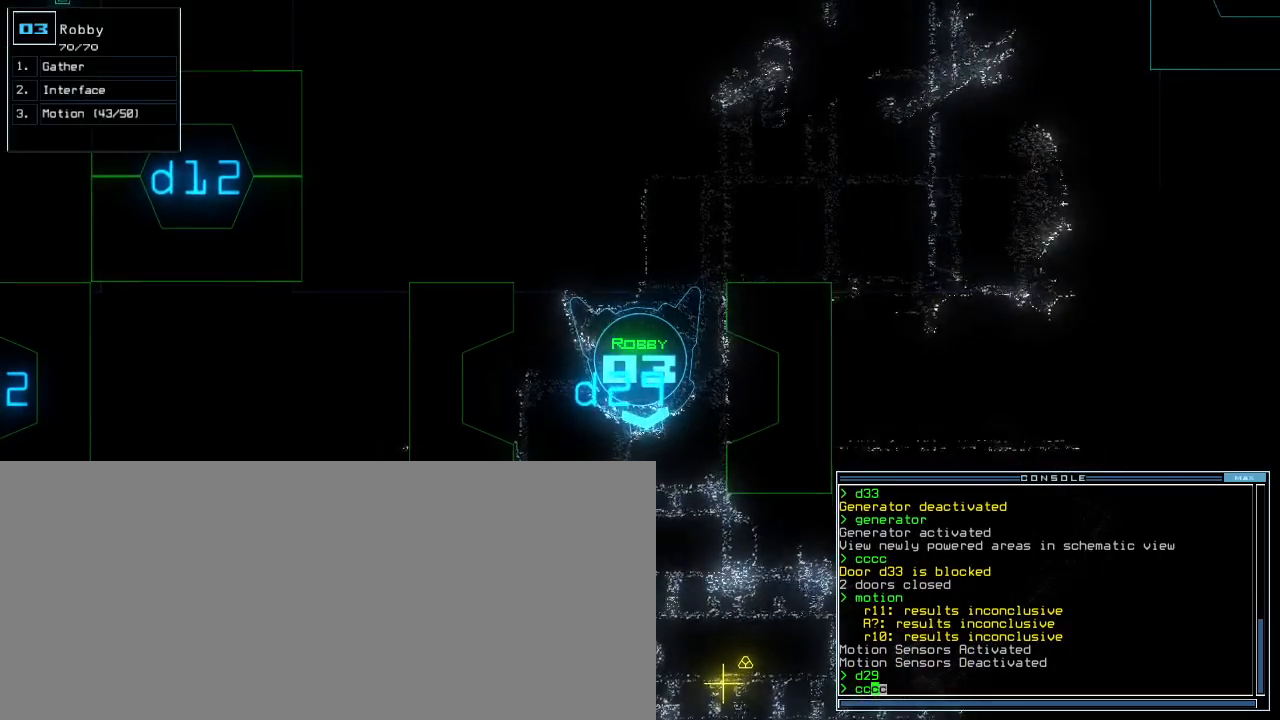
Gameplay with keyboard; each line is a JSON object with the keys held at the frame after it. "events" lists presses ("down") and releases ("up") of ".", "0", "1", "2", "3", "4", "5", "6", "7", "8", "9", "a", "b", "backspace", "c", "caps_lock", "comma", "ctrl_l", "ctrl_r", "d", "down", "e", "equals", "escape", "f", "f5", "g", "h", "i", "j", "k", "l", "left", "m", "minus", "n", "o", "p", "q", "quote", "r", "return", "right", "s", "semicolon", "shift_l", "shift_r", "space", "t", "tab", "tilde", "u", "up", "v", "w", "x", "y" and "z" between this image and that frame as [ms after this image, input, new state], when the widget could be followed in between. No other keys are recorded. Mouse input is not recorded.
{"keys": [], "events": []}
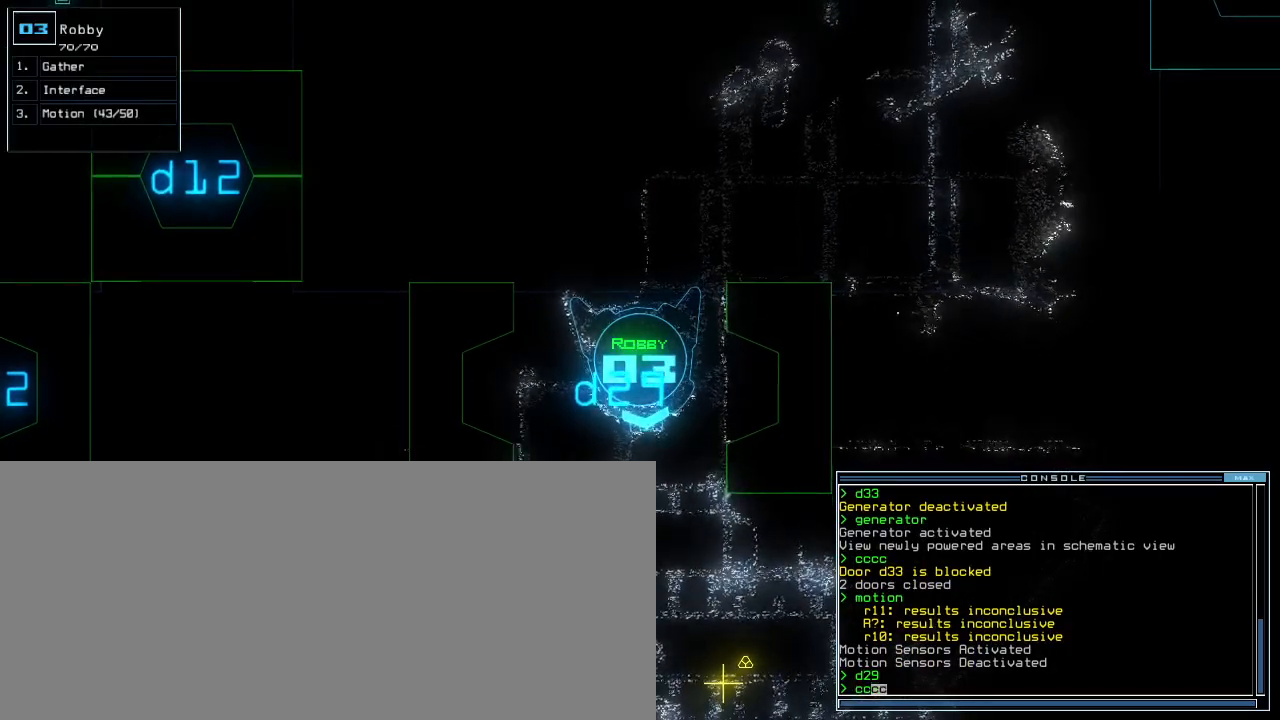
{"keys": [], "events": []}
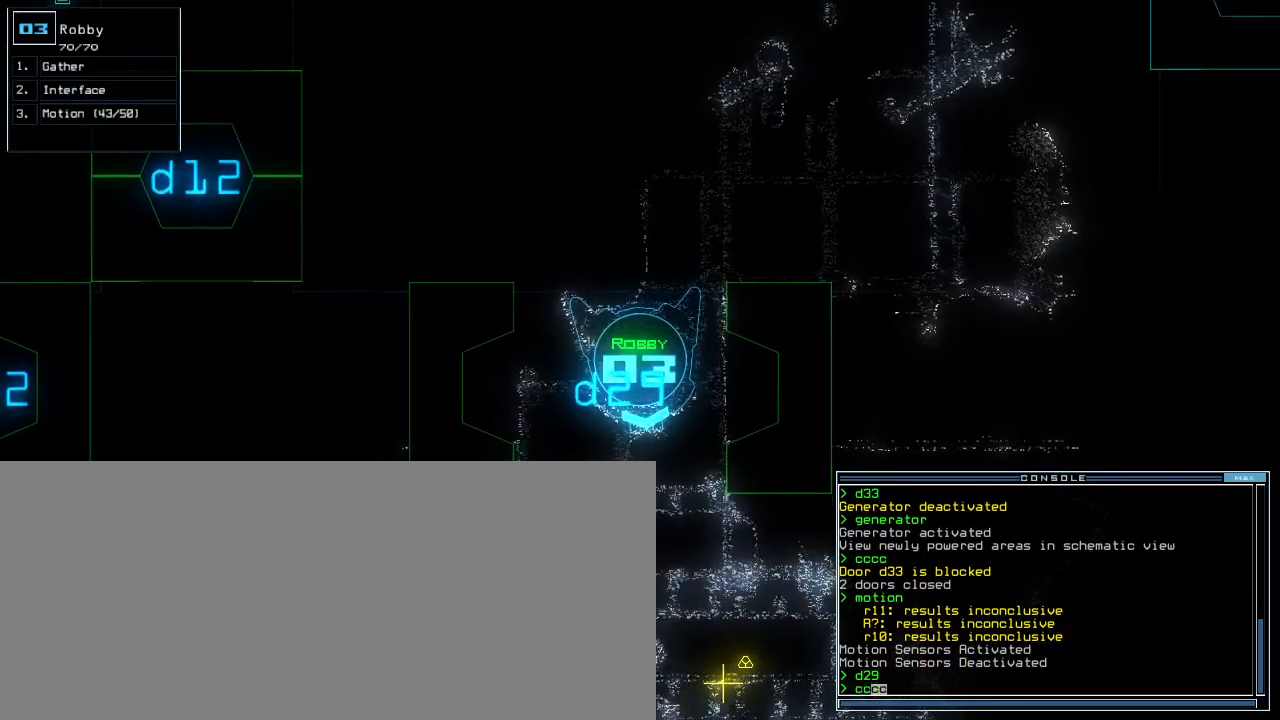
{"keys": [], "events": [[183, "left", "down"], [250, "left", "up"]]}
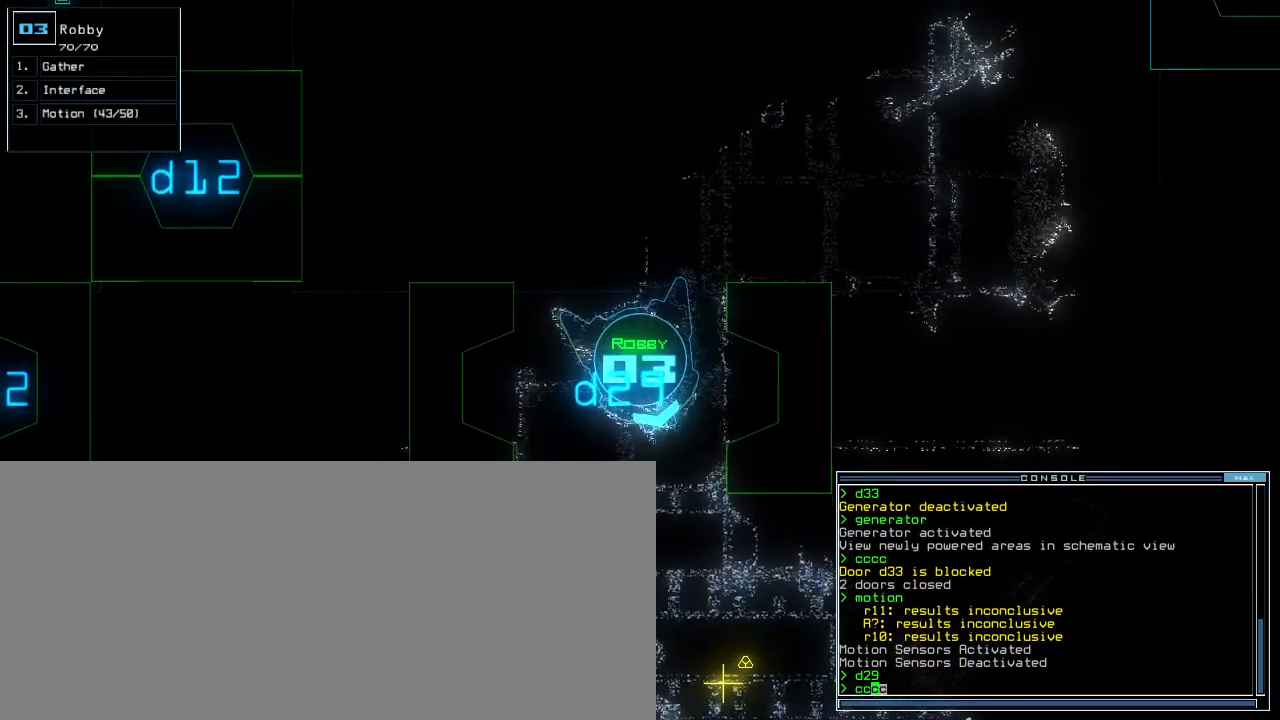
{"keys": [], "events": [[167, "right", "down"], [250, "right", "up"], [350, "up", "down"], [417, "up", "up"]]}